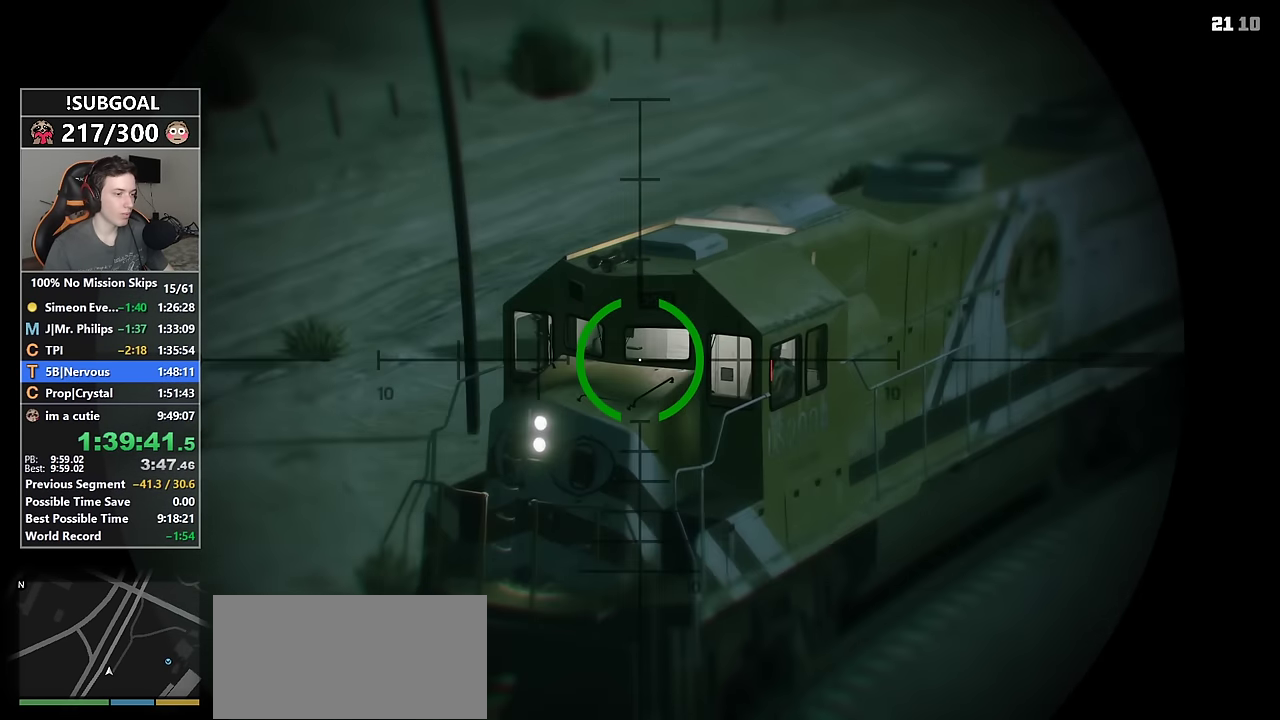
Gameplay with keyboard and mouse; each line is a JSON object with the keys and mouse buttons held at the frame after it. "events" lists presses ("down") and releases ("up") of "1", "2", "3", "4", "5", "6", "7", "8", "a", "c", "caps_lock", "ctrl", "d", "e", "escape", "f", "f1", "f2", "f3", "g", "num4", "num5", "num6", "p", "q", "r", "return", "s", "shift", "space", "tab", "v", "w", "mouse_left", "mouse_middle", "mouse_right", "mouse_mb4", "mouse_mb5", "mouse_wheel_up" and "mouse_wheel_down" between this image and that frame as [ms after this image, input, new state], when the widget could be followed in between. "mouse_left", "mouse_middle", "mouse_right", "mouse_mb4", "mouse_mb5", "mouse_wheel_up", "mouse_wheel_down" = the "left", "middle", "right", "mb4", "mb5", "wheel_up", "wheel_down" buttons of the "mouse" list. No other keys are recorded. Not read: mouse_move.
{"keys": [], "mouse": ["right"], "events": []}
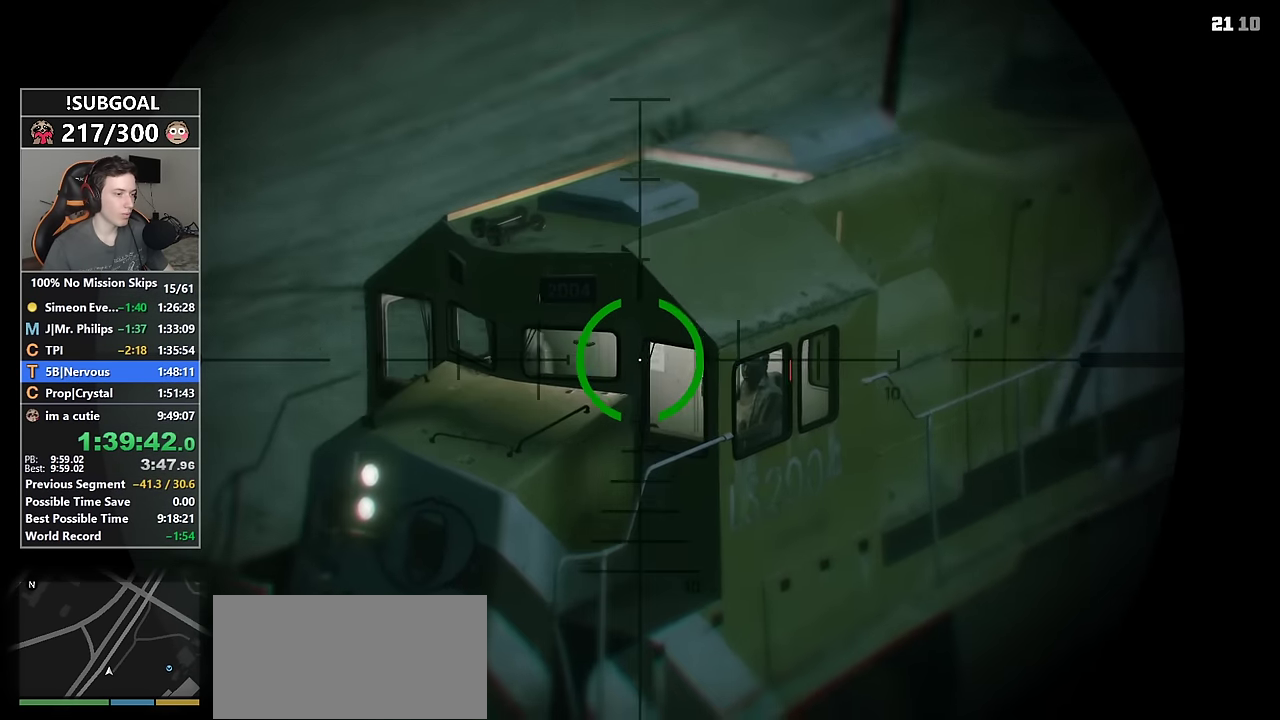
{"keys": [], "mouse": ["right"], "events": []}
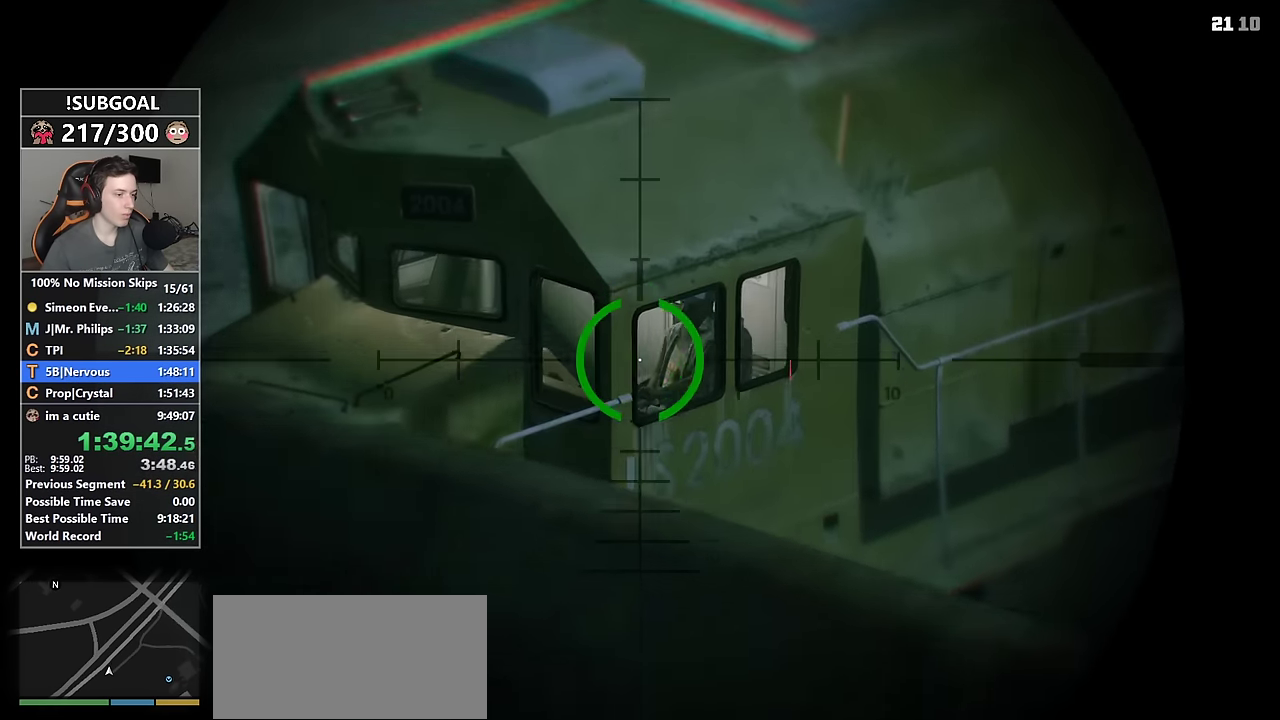
{"keys": [], "mouse": [], "events": [[317, "mouse_right", "up"]]}
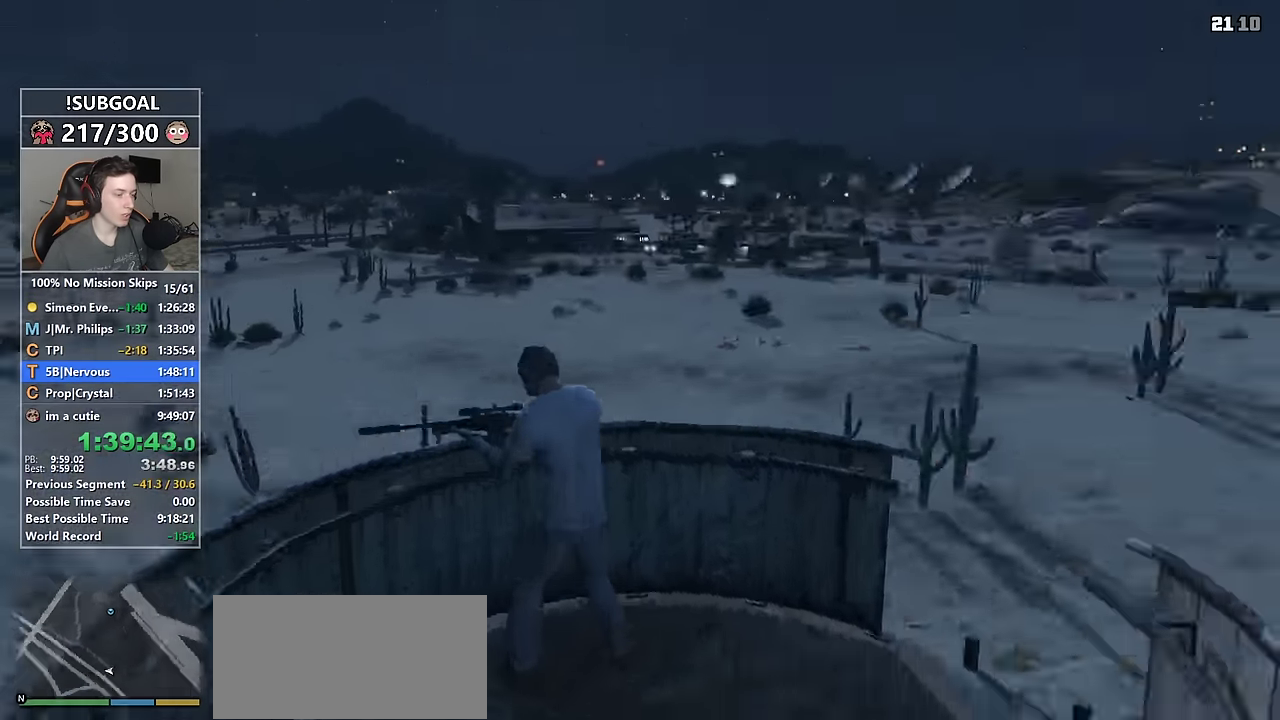
{"keys": [], "mouse": [], "events": []}
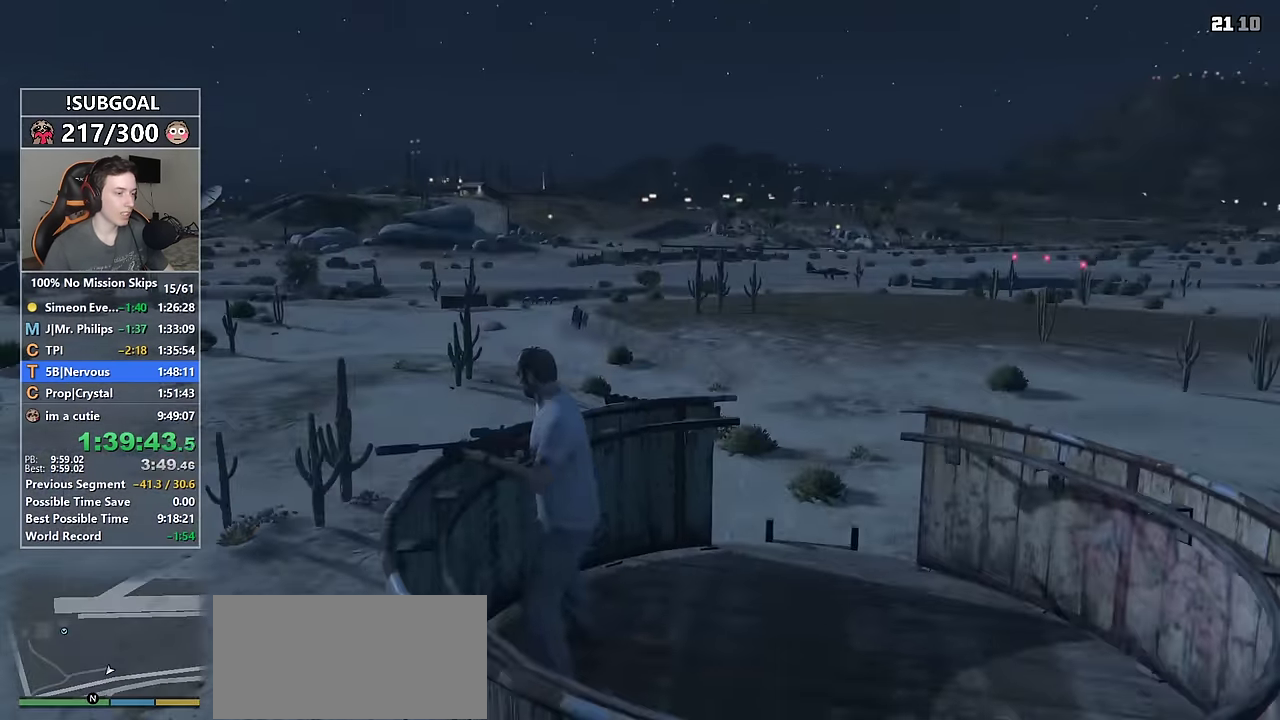
{"keys": ["d"], "mouse": ["right"], "events": [[167, "mouse_right", "down"], [500, "d", "down"]]}
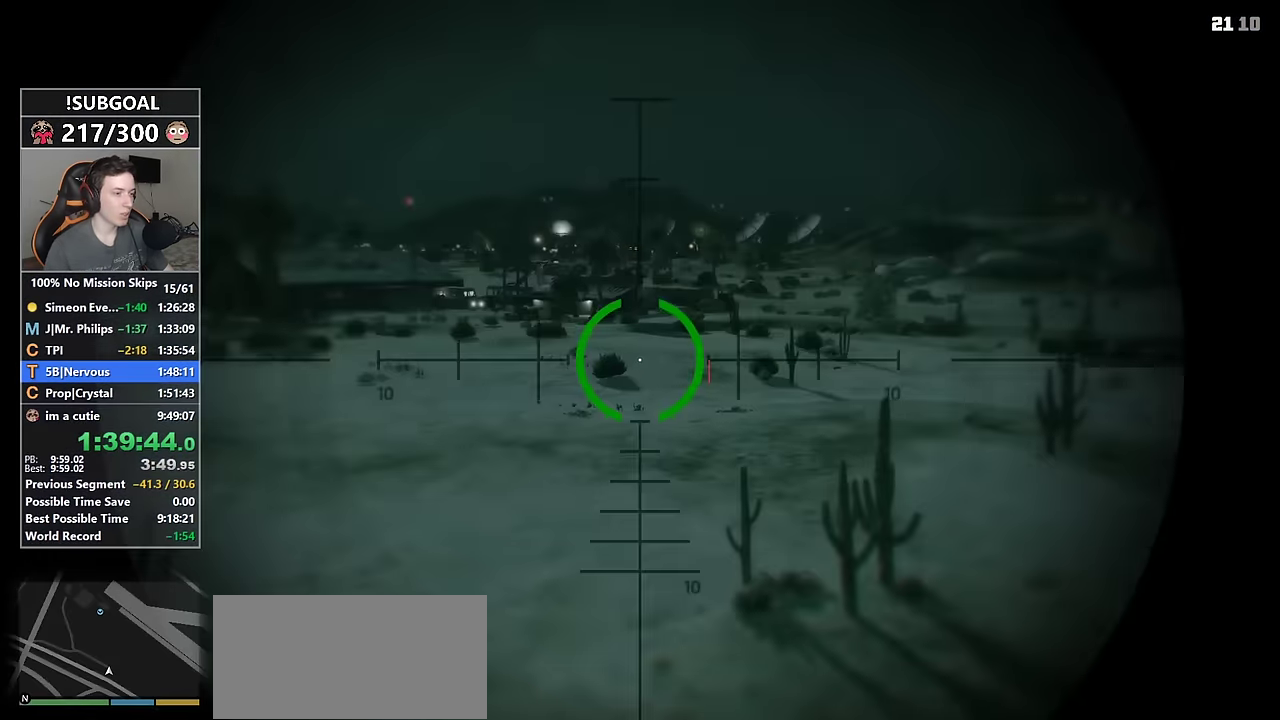
{"keys": [], "mouse": ["right"], "events": [[34, "mouse_wheel_up", "down"], [34, "w", "down"], [134, "mouse_wheel_up", "up"], [234, "d", "up"], [234, "w", "up"]]}
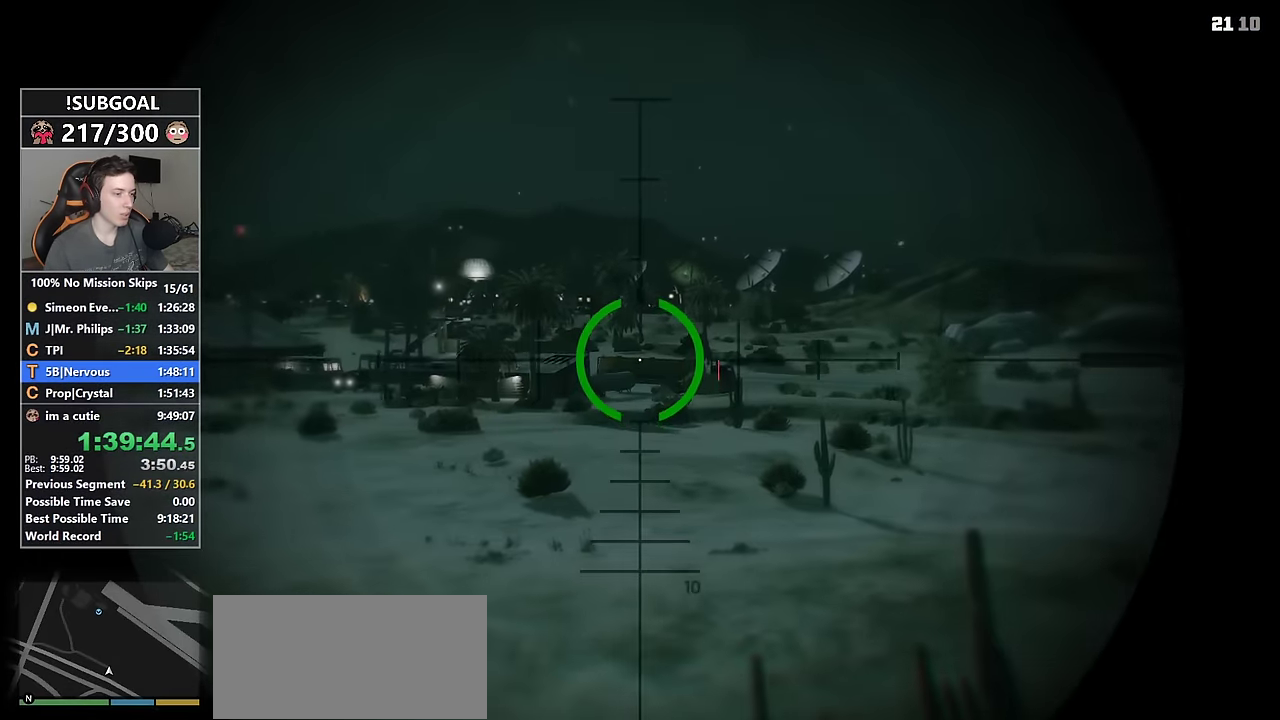
{"keys": [], "mouse": ["right"], "events": []}
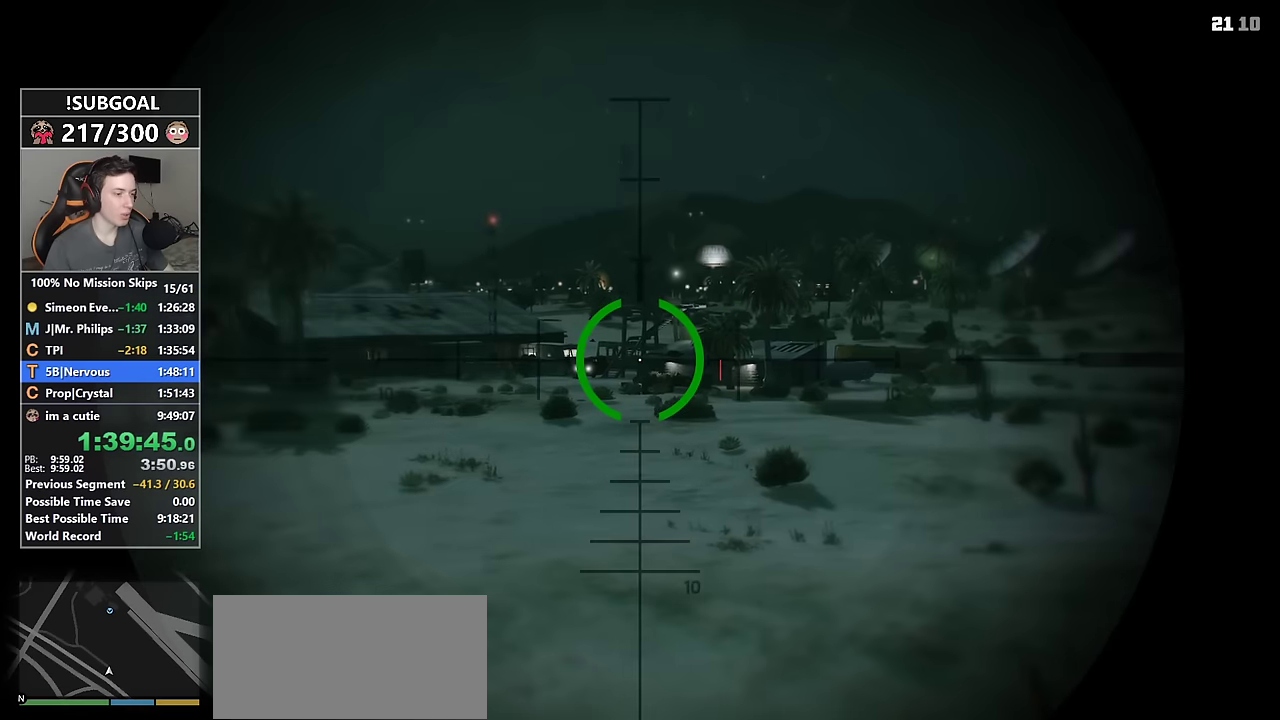
{"keys": [], "mouse": ["right"], "events": [[166, "mouse_wheel_up", "down"], [300, "mouse_wheel_up", "up"]]}
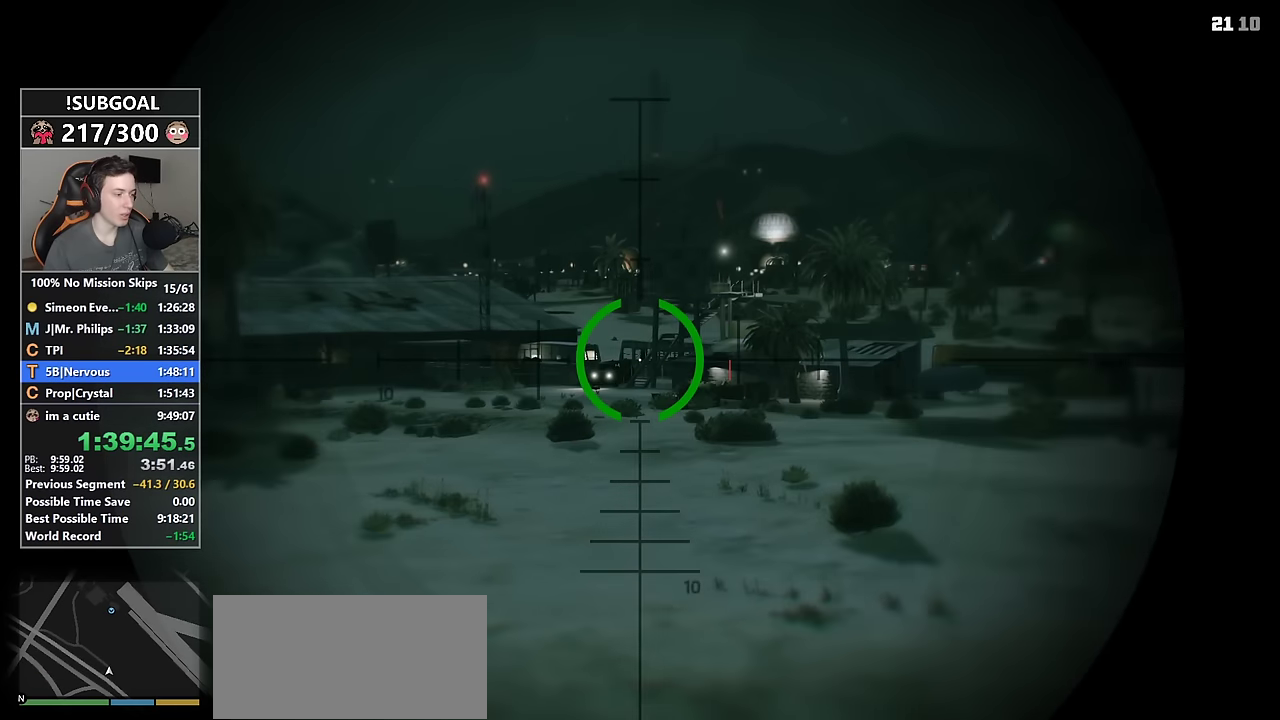
{"keys": [], "mouse": ["right", "wheel_up"], "events": [[133, "mouse_wheel_up", "down"], [266, "mouse_wheel_up", "up"], [500, "mouse_wheel_up", "down"]]}
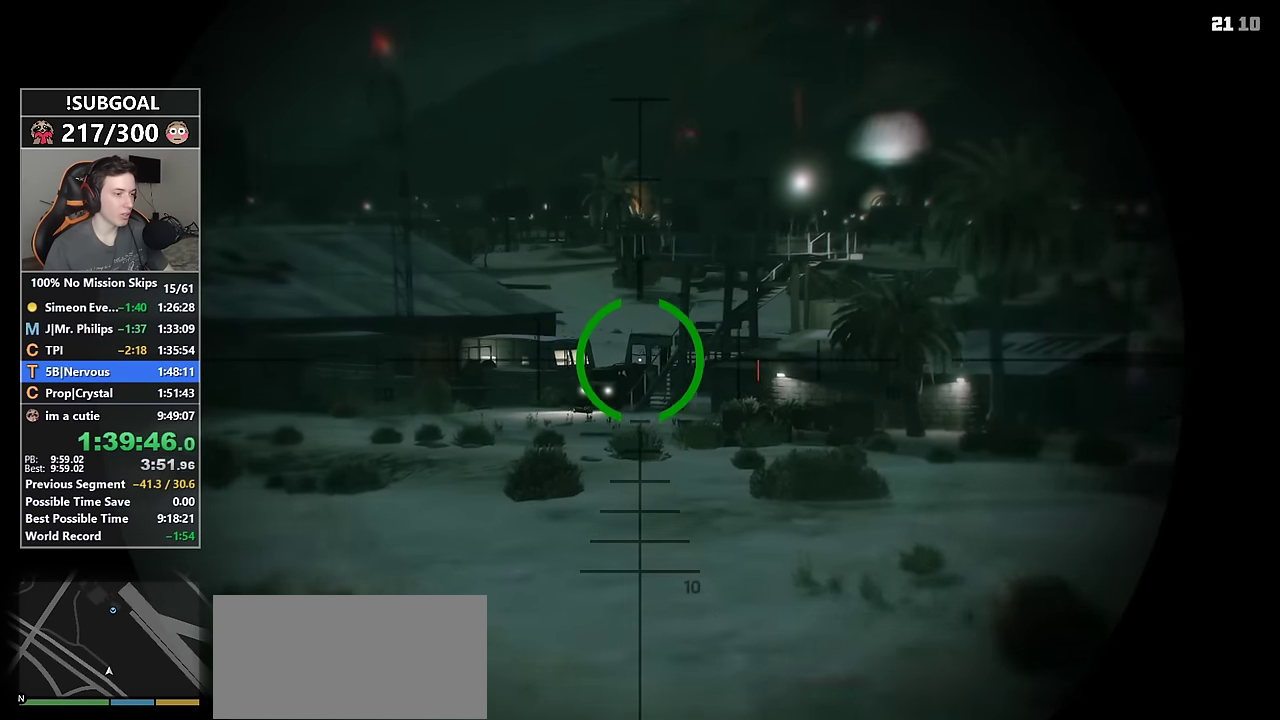
{"keys": [], "mouse": ["right"], "events": [[50, "mouse_wheel_up", "up"], [100, "mouse_wheel_up", "down"], [150, "mouse_wheel_up", "up"], [300, "mouse_wheel_up", "down"], [383, "mouse_wheel_up", "up"]]}
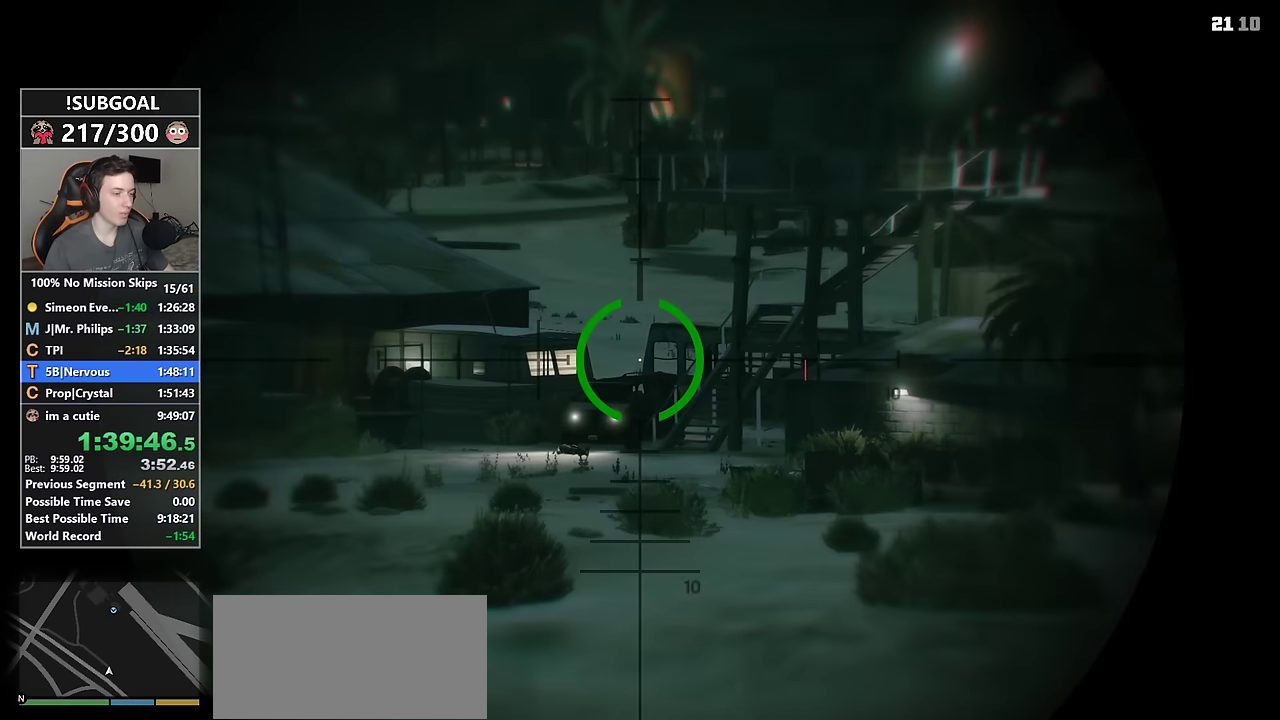
{"keys": [], "mouse": ["right", "wheel_up"], "events": [[166, "mouse_wheel_up", "down"], [300, "mouse_wheel_up", "up"], [483, "mouse_wheel_up", "down"]]}
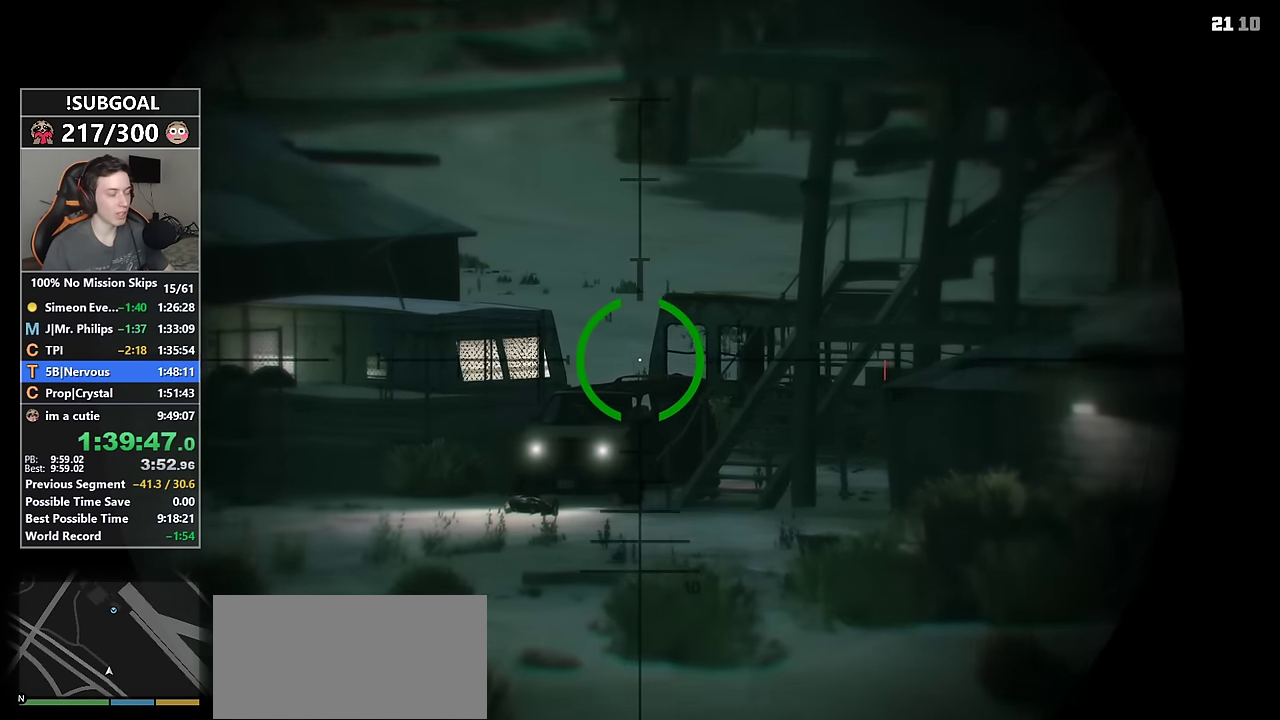
{"keys": [], "mouse": ["right"], "events": [[33, "mouse_wheel_up", "up"], [316, "mouse_wheel_up", "down"], [416, "mouse_wheel_up", "up"]]}
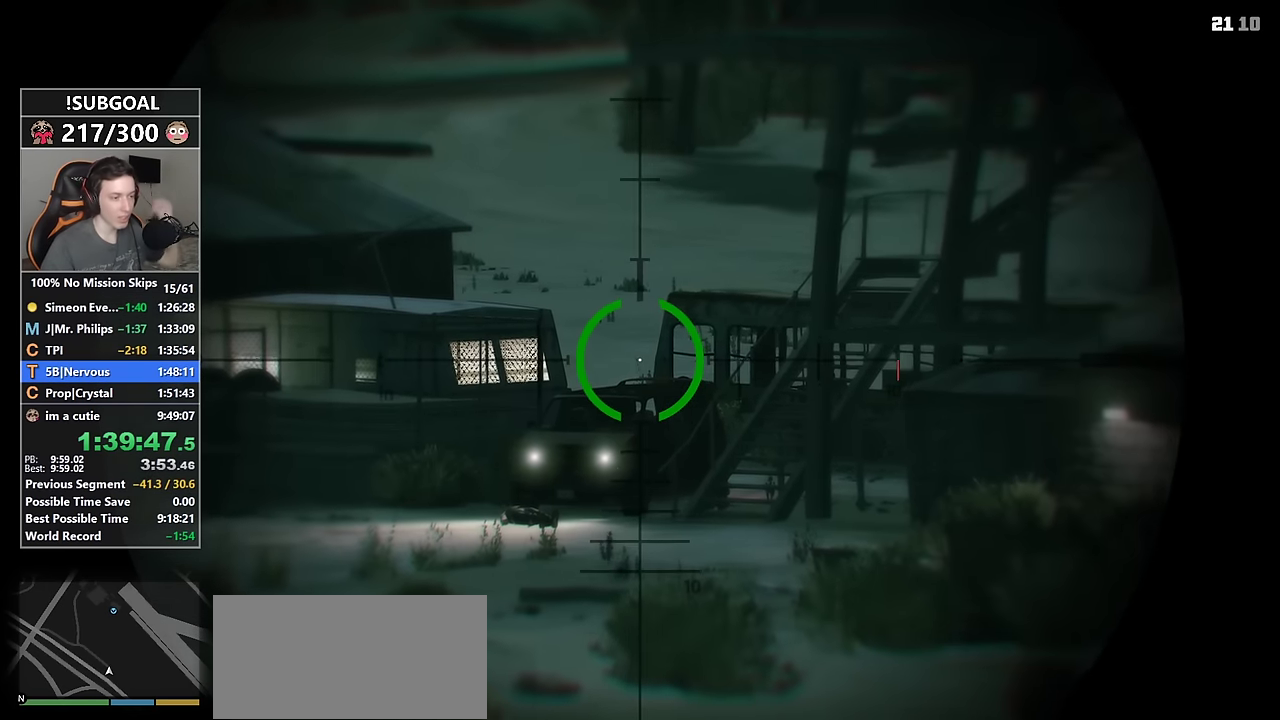
{"keys": [], "mouse": ["right"], "events": []}
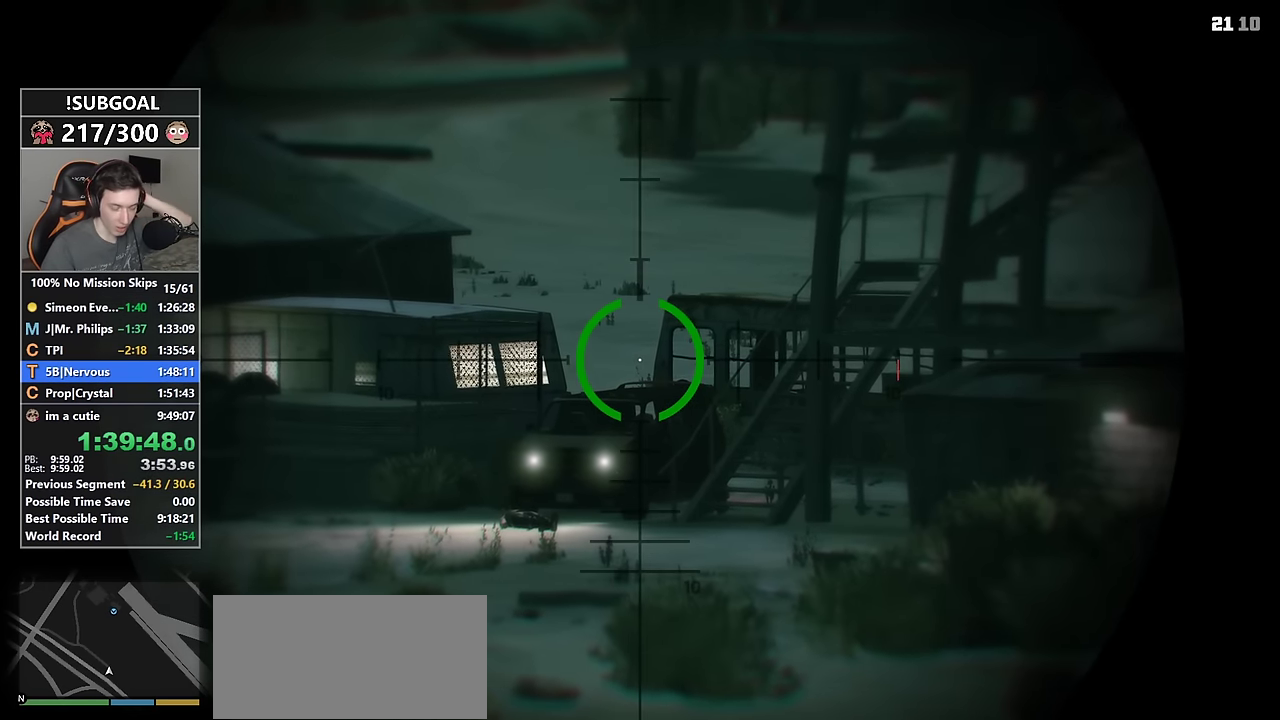
{"keys": [], "mouse": ["right"], "events": []}
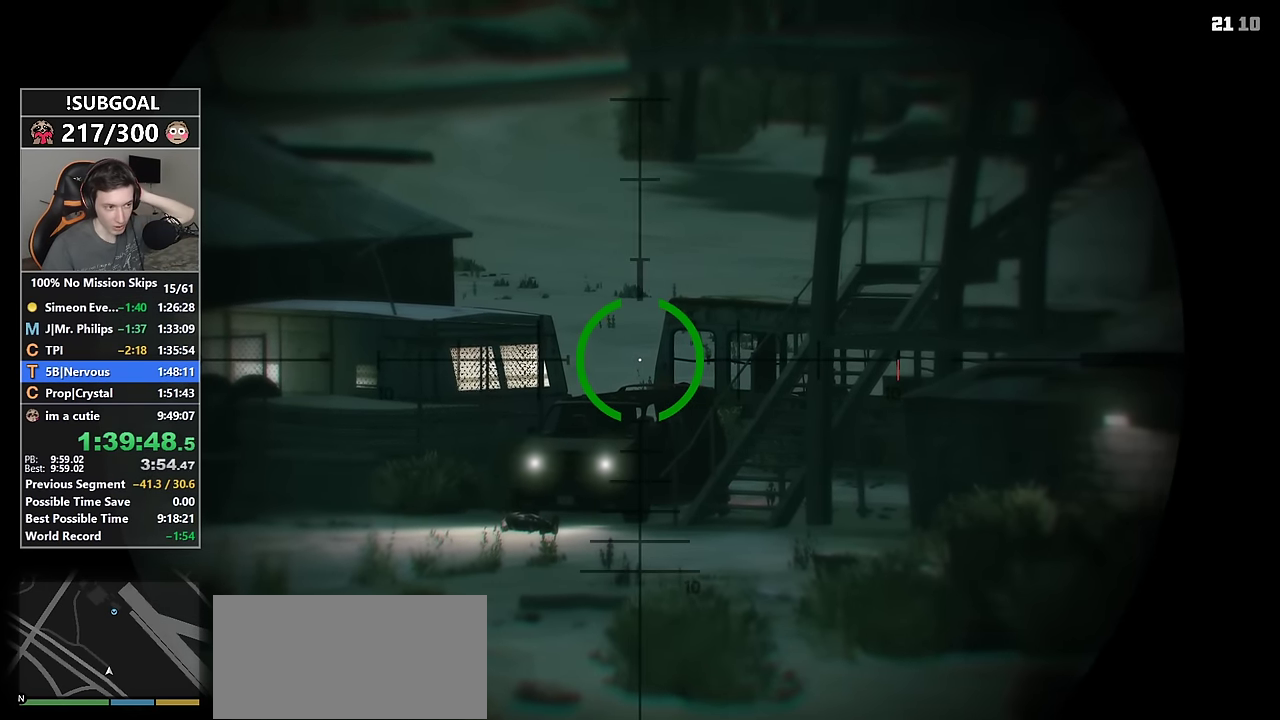
{"keys": [], "mouse": ["right"], "events": []}
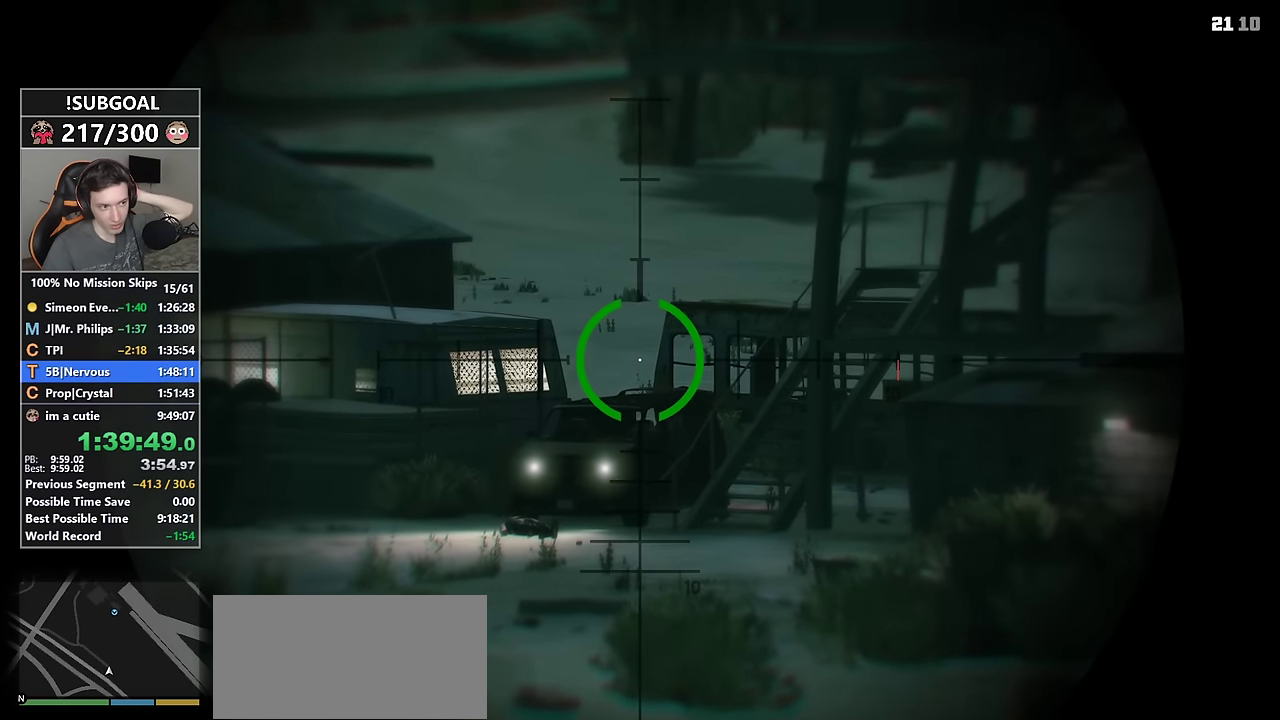
{"keys": [], "mouse": ["right"], "events": []}
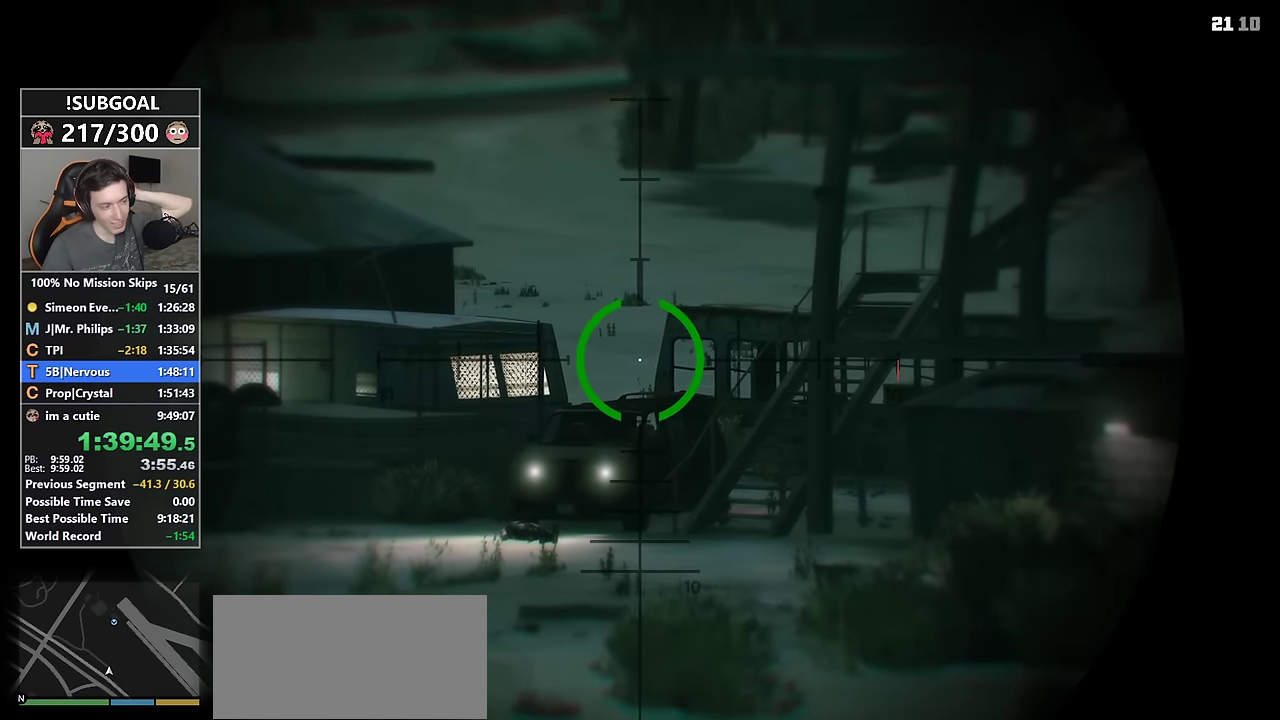
{"keys": [], "mouse": ["right"], "events": [[66, "mouse_wheel_up", "down"], [166, "mouse_wheel_up", "up"]]}
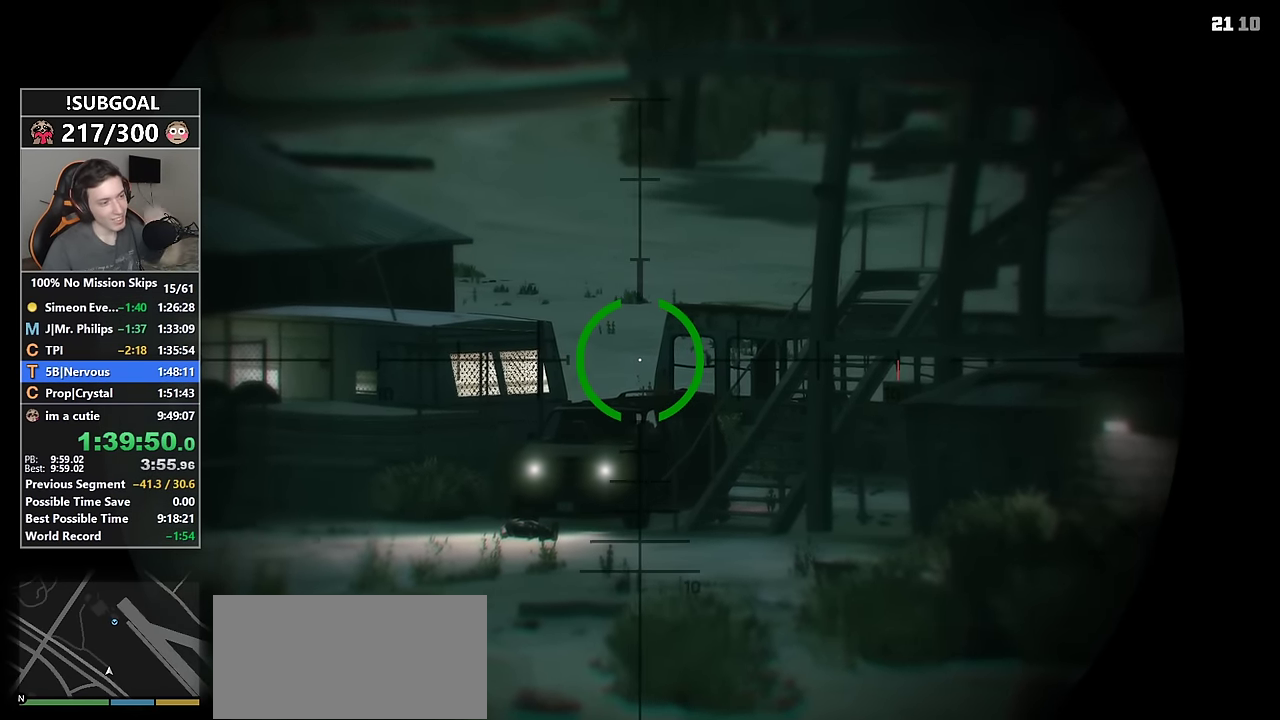
{"keys": [], "mouse": ["right"], "events": []}
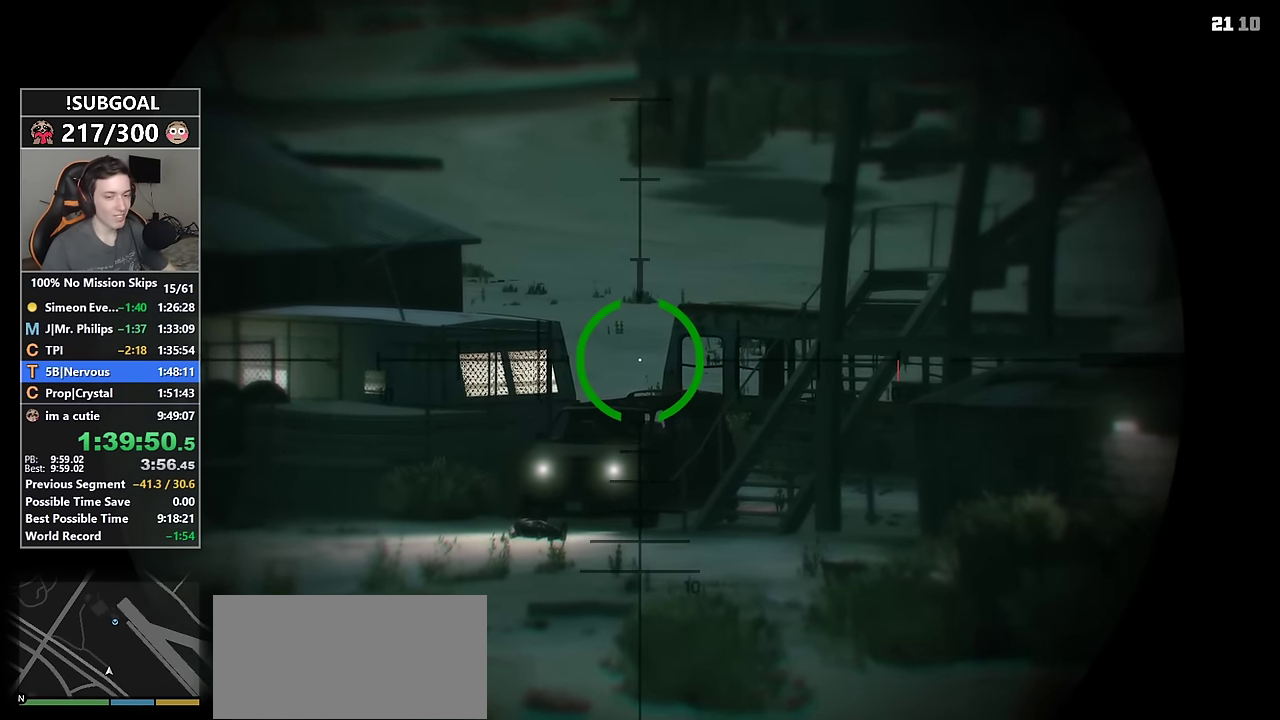
{"keys": [], "mouse": ["right"], "events": [[250, "mouse_wheel_up", "down"], [333, "mouse_wheel_up", "up"]]}
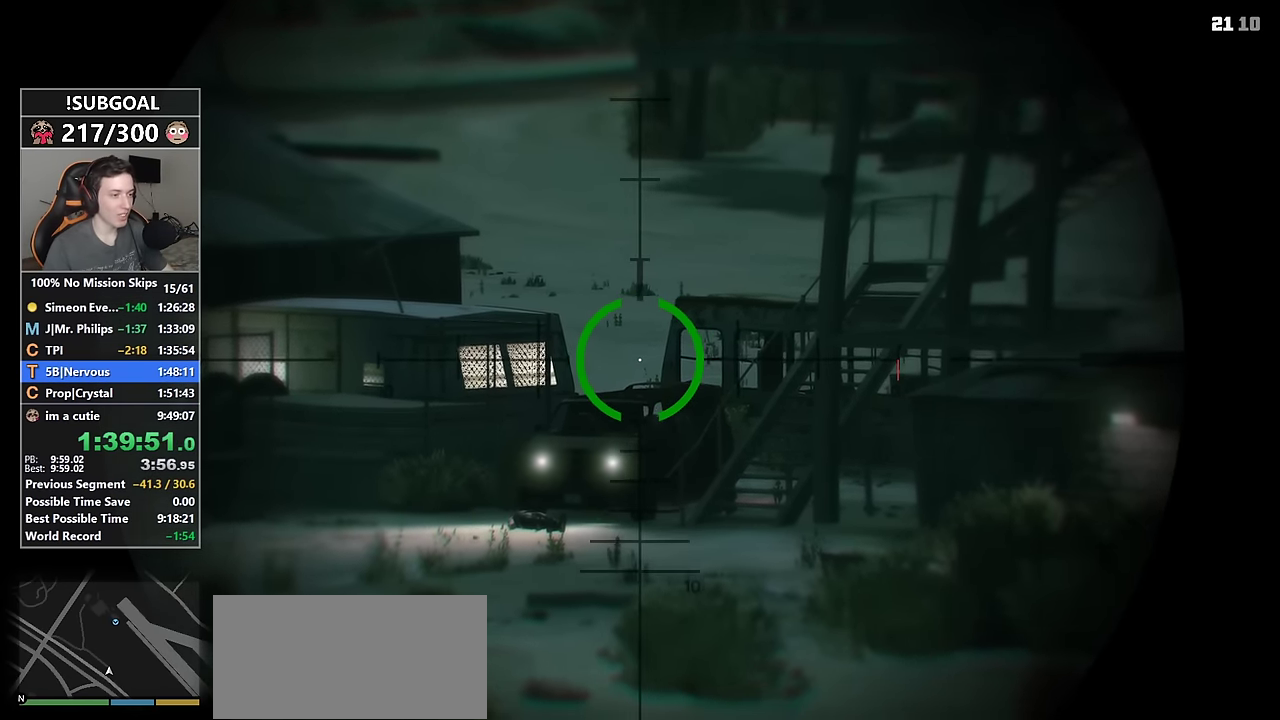
{"keys": [], "mouse": ["right"], "events": []}
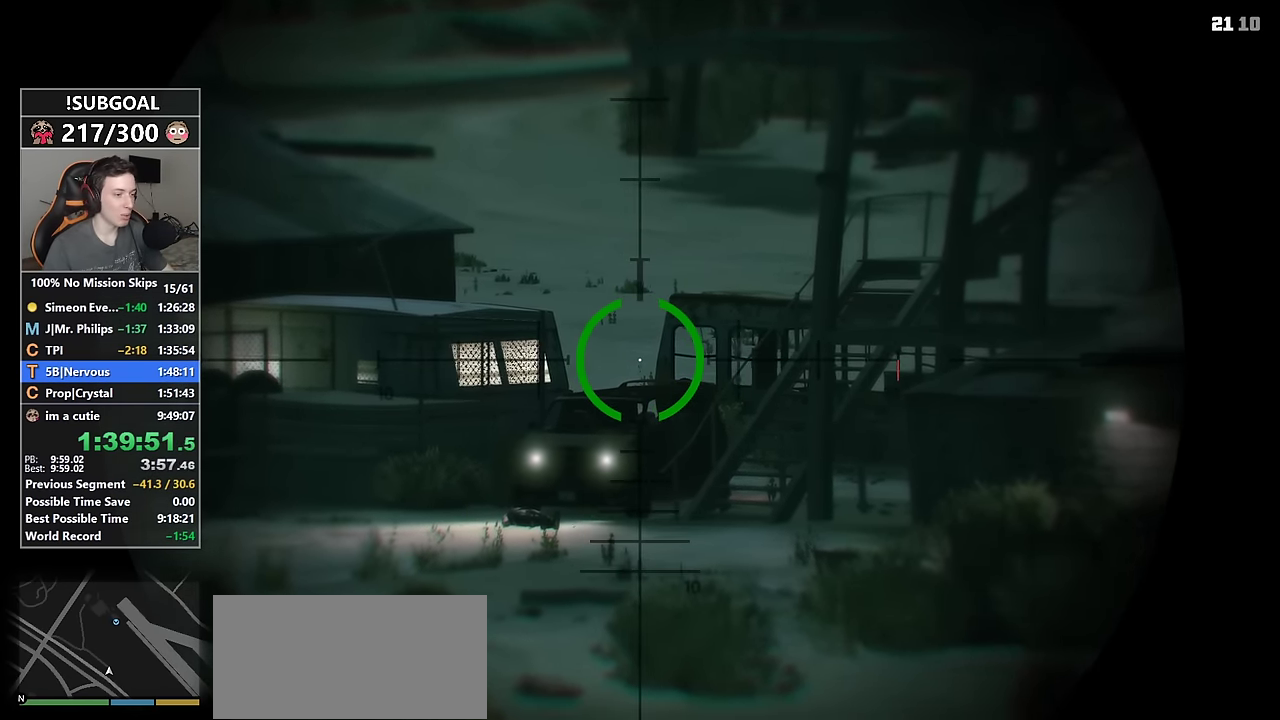
{"keys": [], "mouse": ["right"], "events": []}
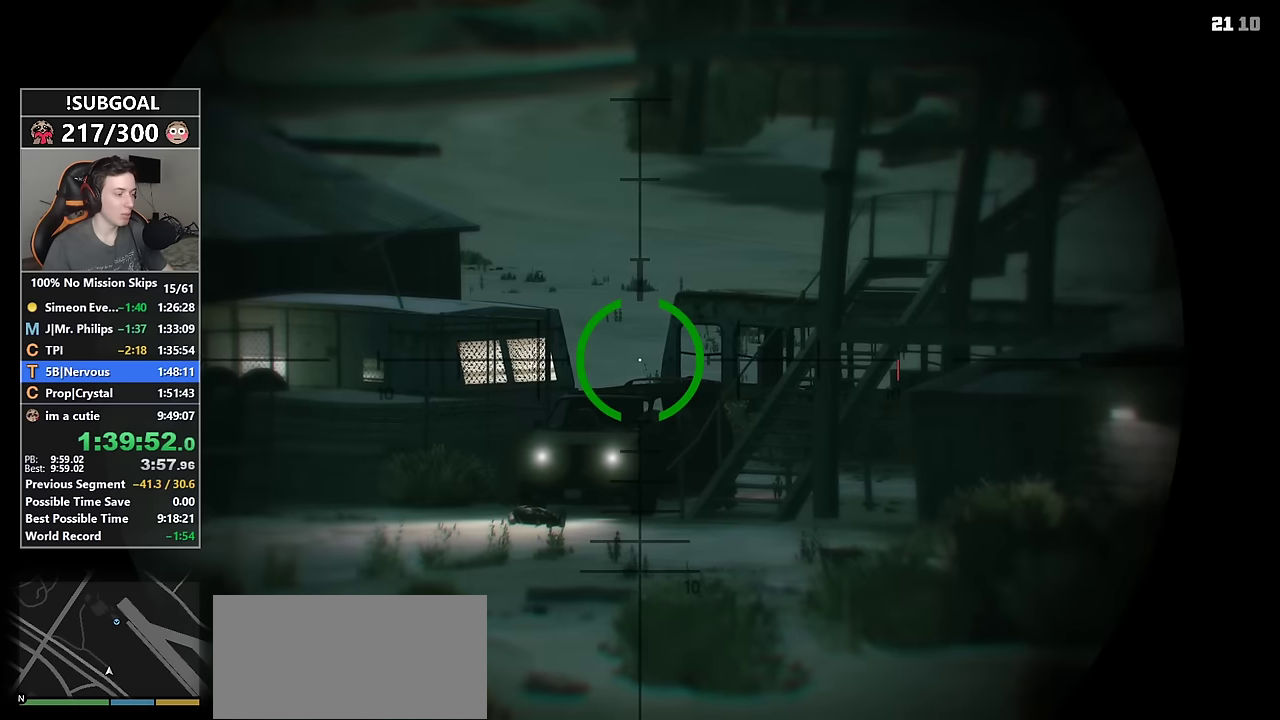
{"keys": [], "mouse": ["right"], "events": []}
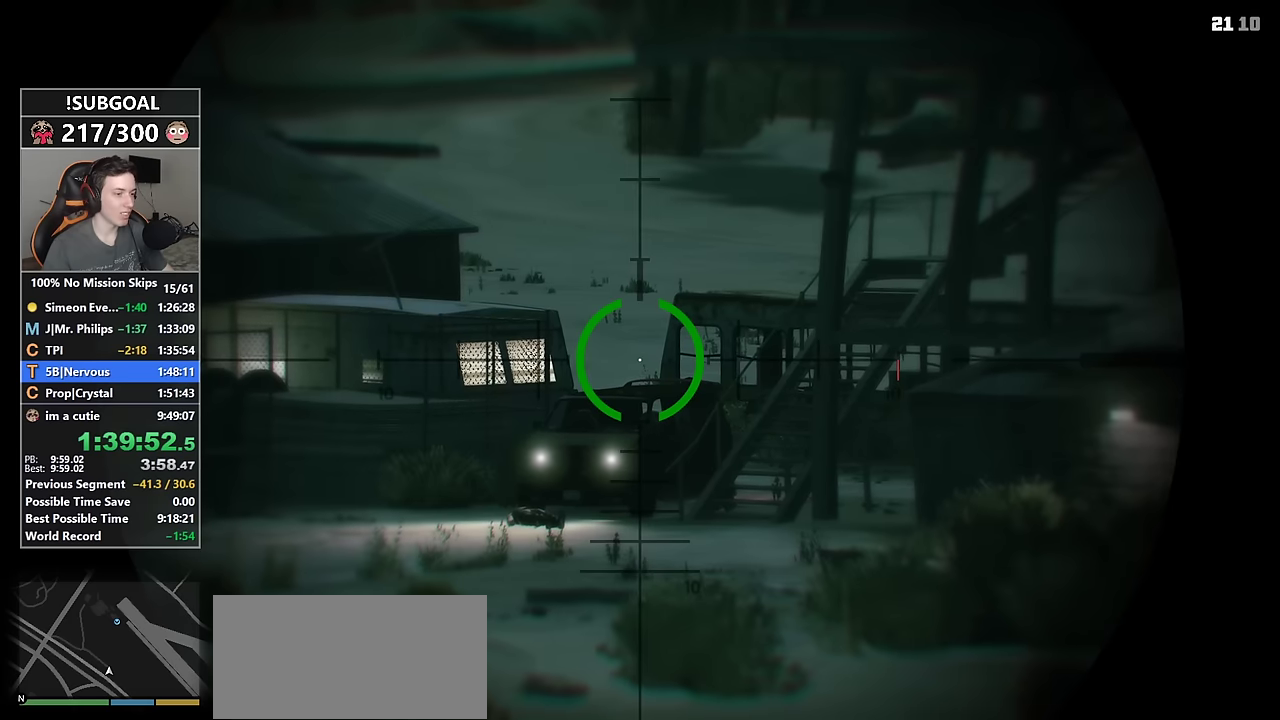
{"keys": [], "mouse": ["right", "wheel_up"], "events": [[483, "mouse_wheel_up", "down"]]}
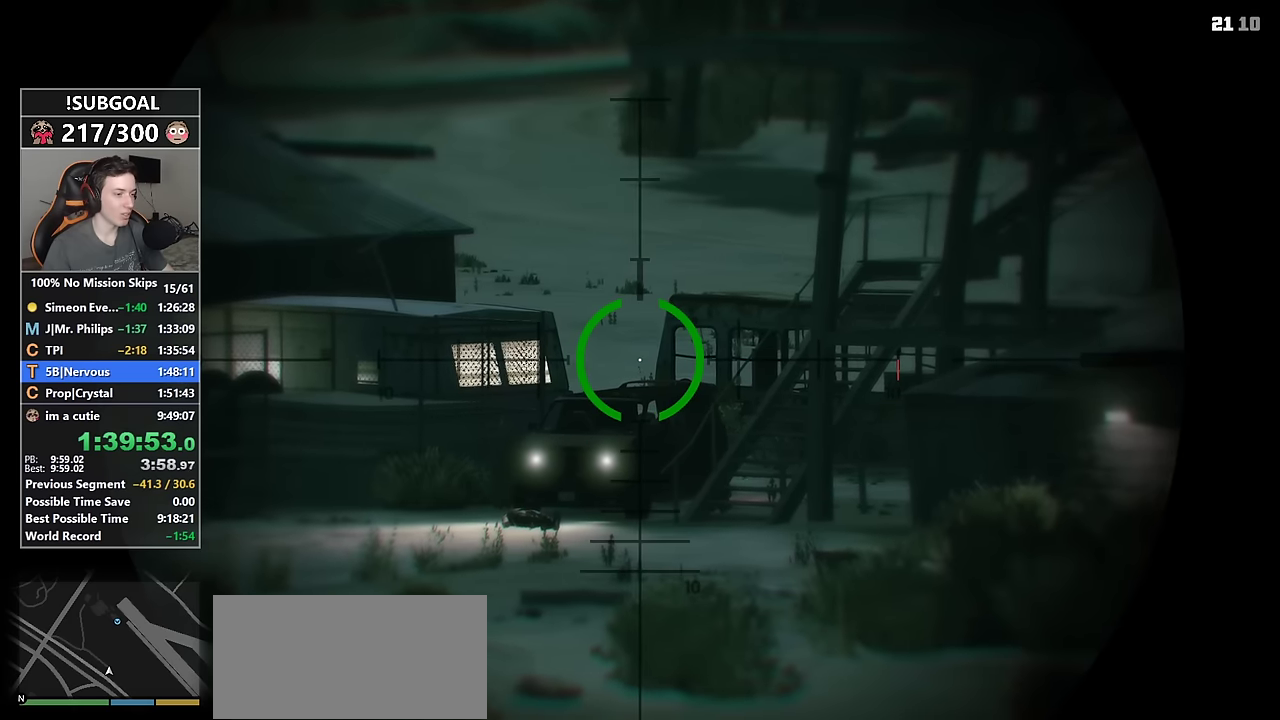
{"keys": [], "mouse": ["right"], "events": [[50, "mouse_wheel_up", "up"]]}
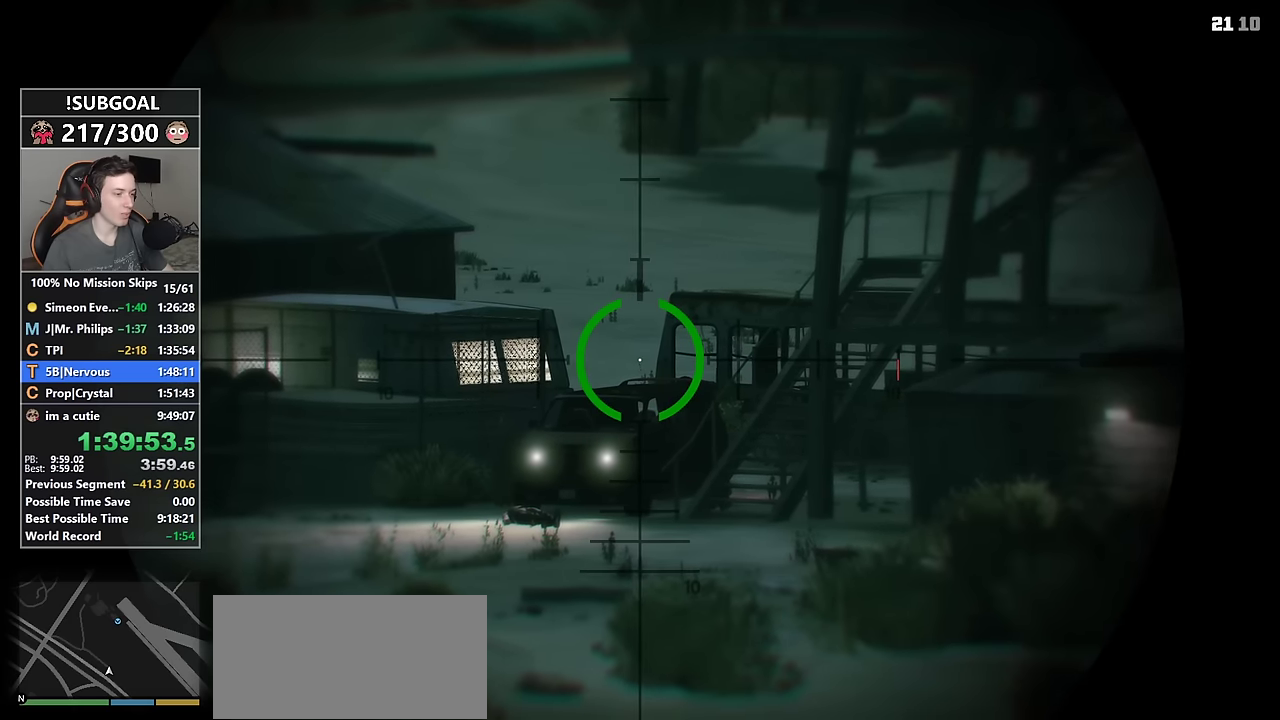
{"keys": [], "mouse": ["right"], "events": []}
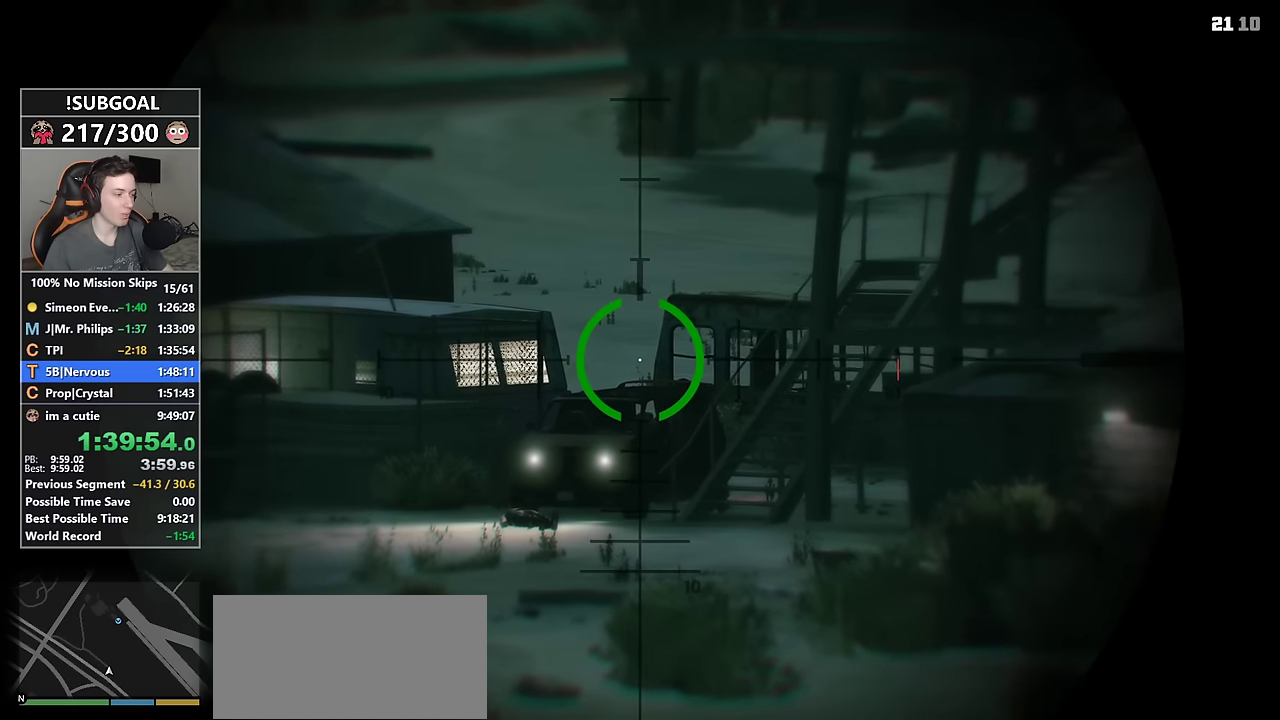
{"keys": [], "mouse": ["right", "wheel_up"], "events": [[483, "mouse_wheel_up", "down"]]}
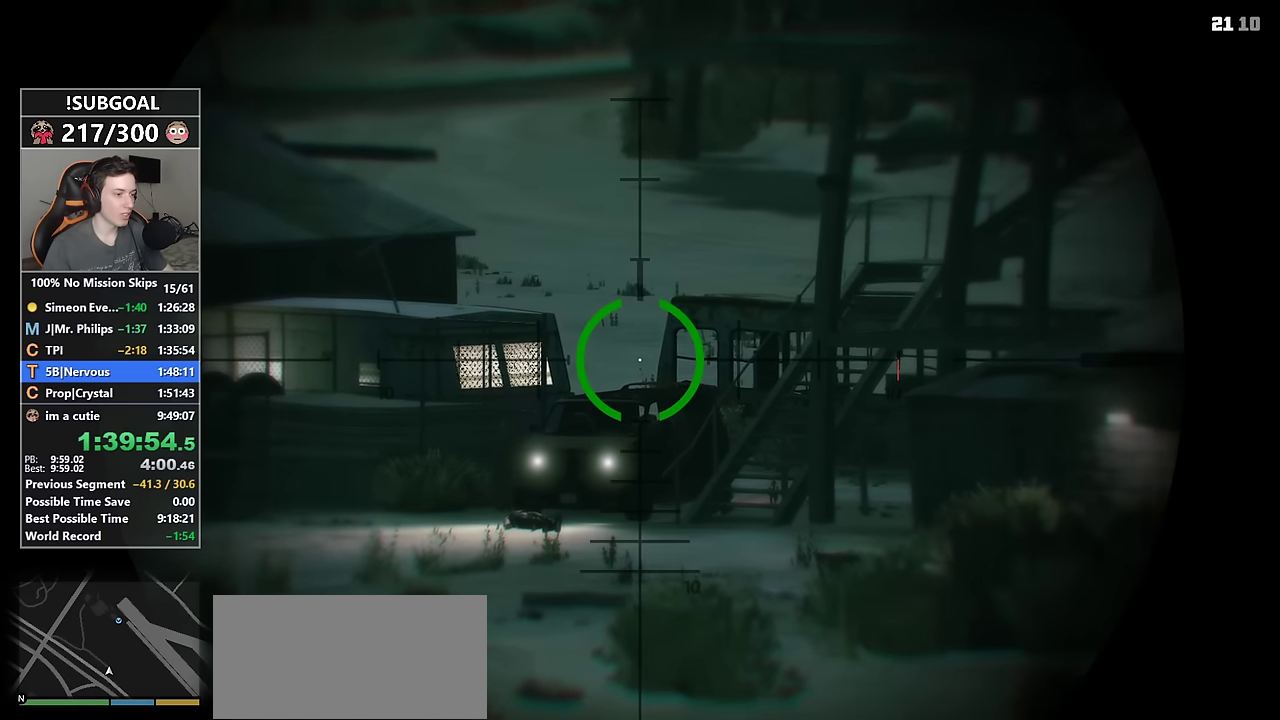
{"keys": [], "mouse": ["right"], "events": [[83, "mouse_wheel_up", "up"]]}
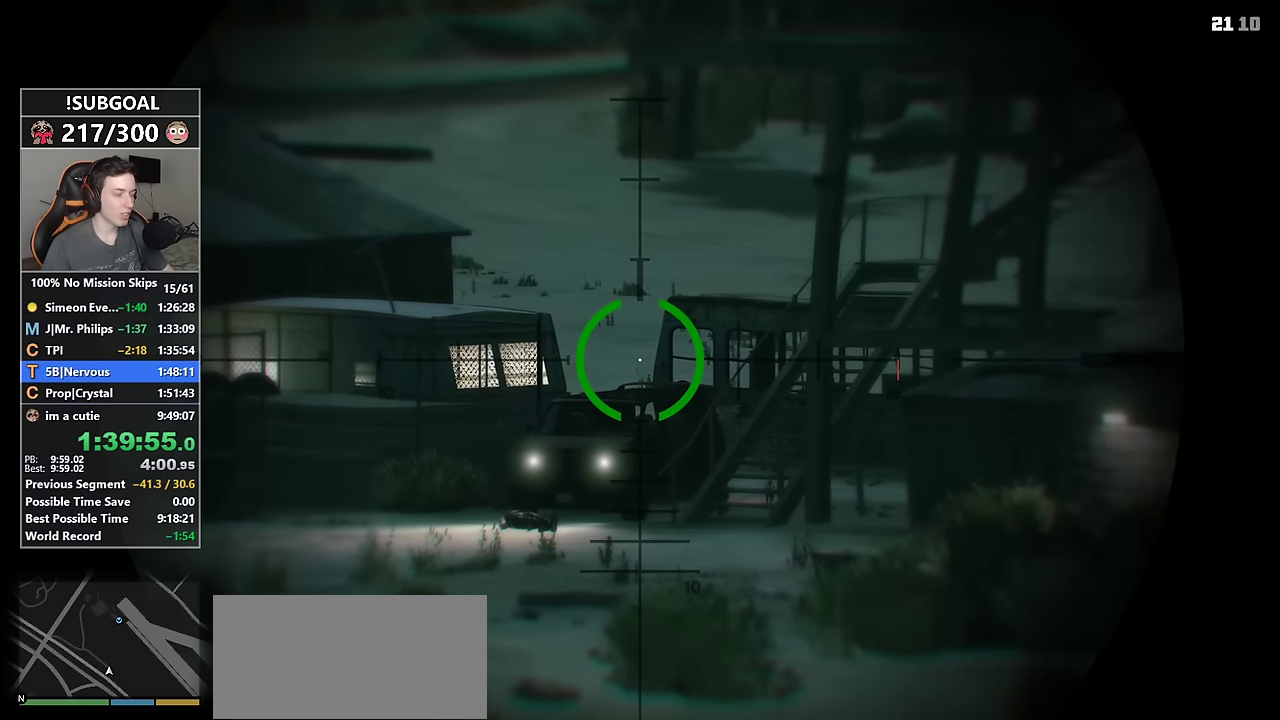
{"keys": [], "mouse": ["right"], "events": [[383, "mouse_wheel_up", "down"], [433, "mouse_wheel_up", "up"]]}
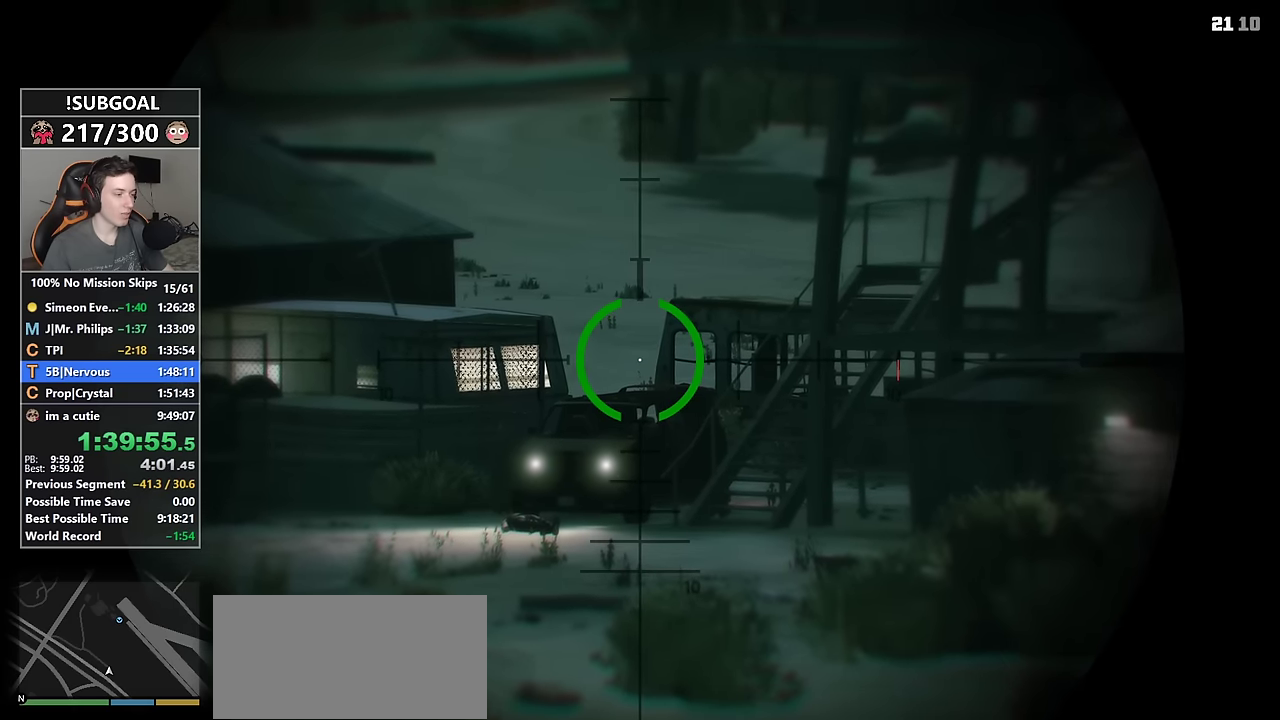
{"keys": [], "mouse": ["right"], "events": []}
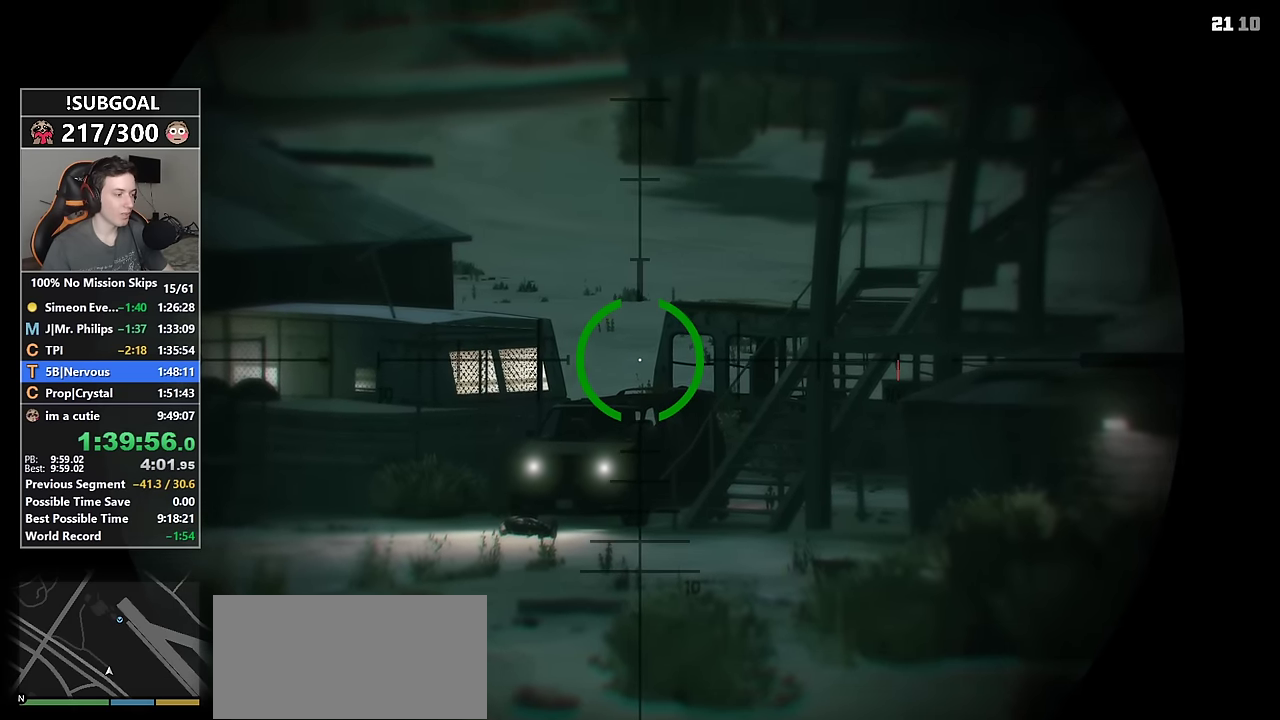
{"keys": [], "mouse": ["right"], "events": []}